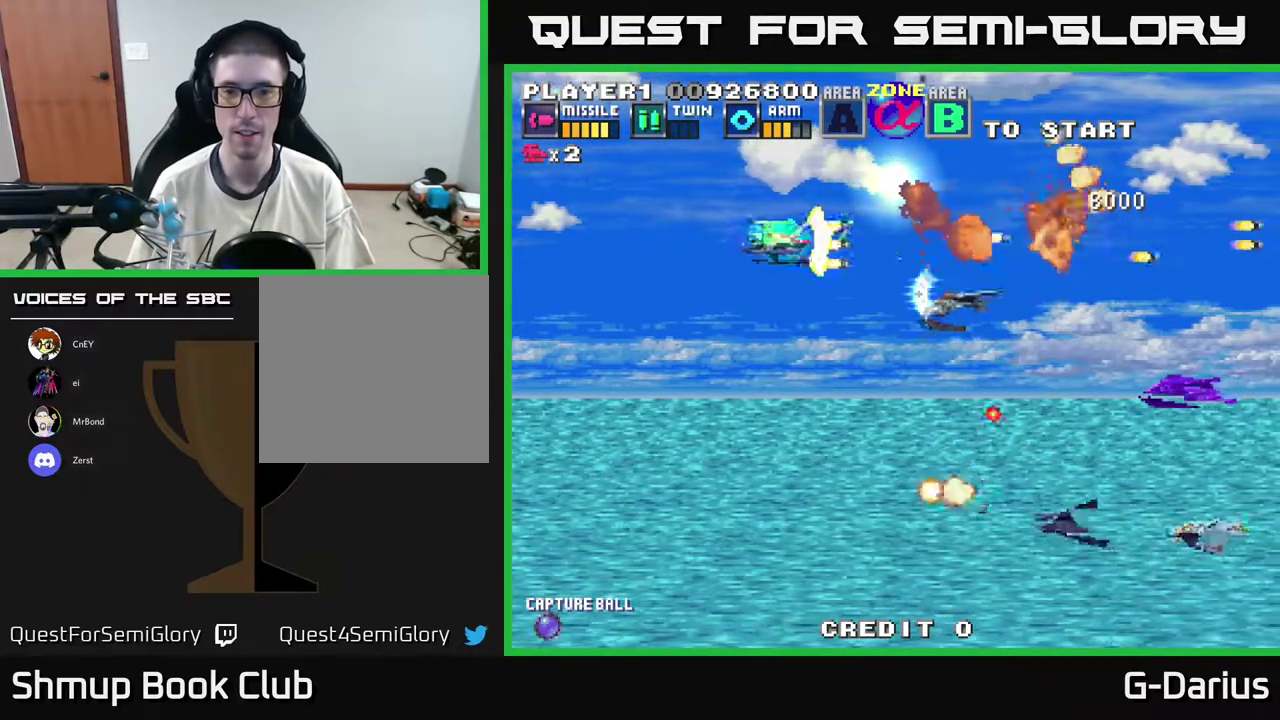
Gameplay with a controller (Xbox layout); each line is a JSON object with the inputs held at the frame after it (dt_ms = milliseconds from this image to that frame). "events" lists button and stick changes between this image and that frame as [ms after this image, input, new state], when the widget could be followed in between. Not read: DPAD_RIGHT L3 R3 left_stick.
{"dt_ms": 500, "buttons": ["A", "DPAD_DOWN"], "right_stick": "center", "events": [[33, "DPAD_DOWN", "down"], [83, "DPAD_LEFT", "up"], [200, "DPAD_LEFT", "down"], [367, "DPAD_LEFT", "up"]]}
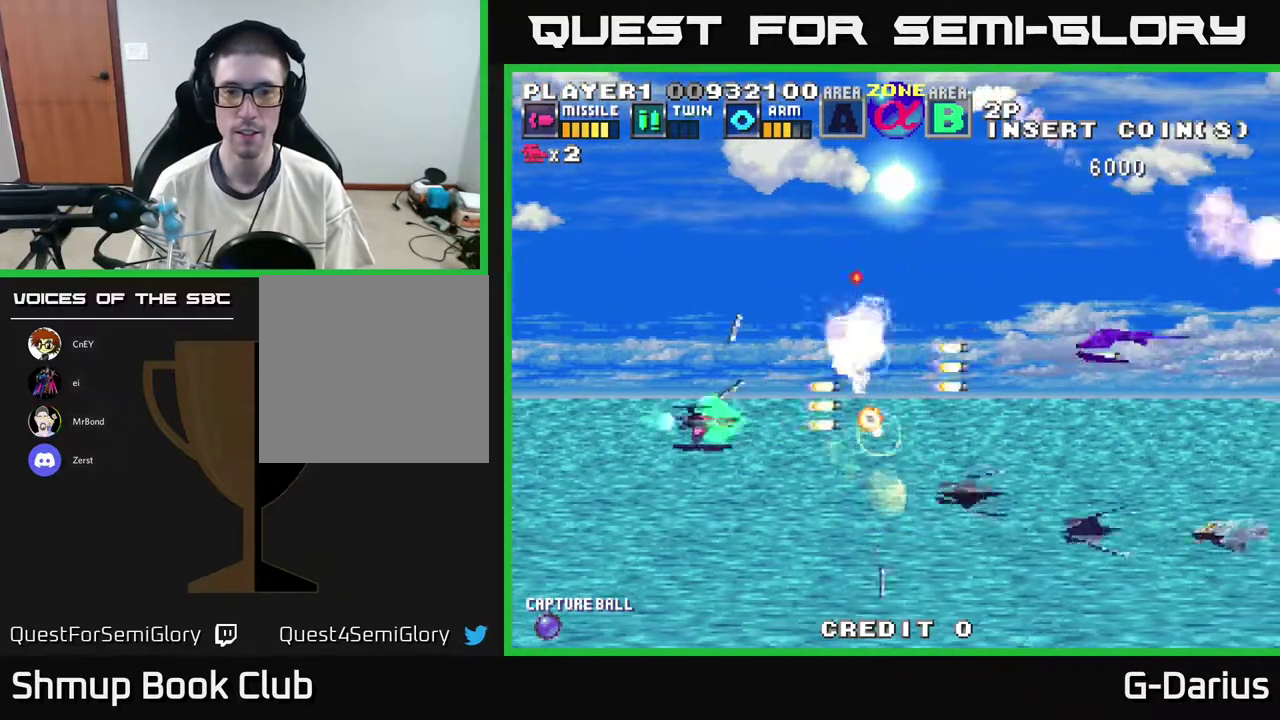
{"dt_ms": 400, "buttons": ["A"], "right_stick": "center", "events": [[150, "DPAD_DOWN", "up"], [167, "DPAD_LEFT", "down"], [217, "DPAD_UP", "down"], [267, "DPAD_LEFT", "up"], [317, "DPAD_UP", "up"]]}
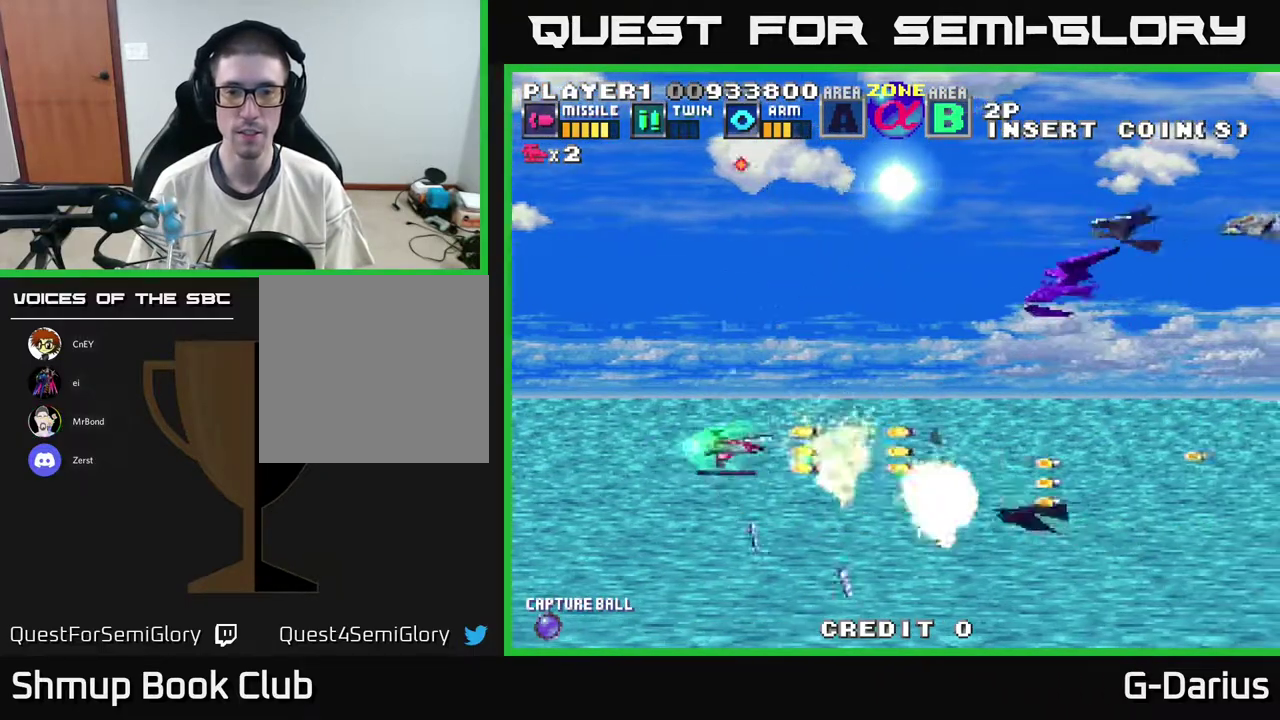
{"dt_ms": 800, "buttons": ["A"], "right_stick": "center", "events": [[83, "DPAD_UP", "down"], [517, "DPAD_LEFT", "down"], [550, "DPAD_UP", "up"], [633, "DPAD_DOWN", "down"], [650, "DPAD_LEFT", "up"], [700, "DPAD_DOWN", "up"]]}
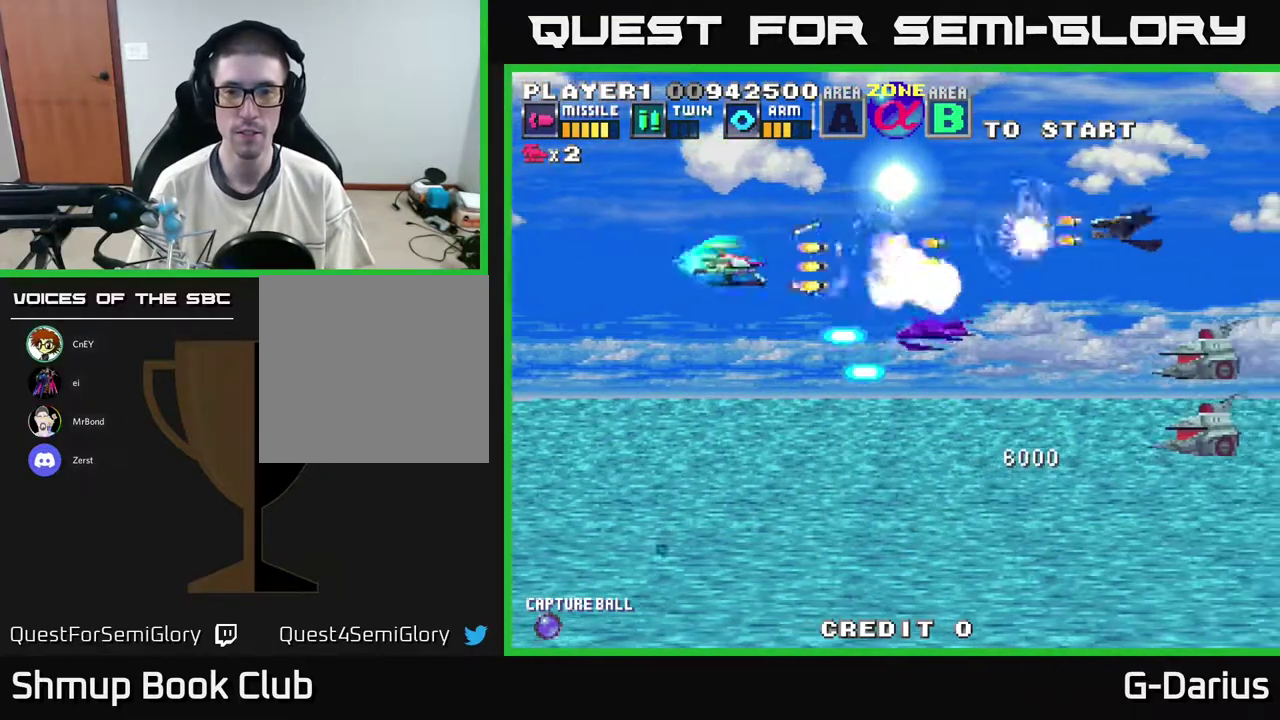
{"dt_ms": 600, "buttons": ["A", "DPAD_DOWN"], "right_stick": "center", "events": [[117, "DPAD_DOWN", "down"], [167, "DPAD_LEFT", "down"], [217, "DPAD_LEFT", "up"], [450, "DPAD_DOWN", "up"], [483, "DPAD_LEFT", "down"], [500, "DPAD_UP", "down"], [550, "DPAD_LEFT", "up"], [550, "DPAD_UP", "up"], [600, "DPAD_DOWN", "down"]]}
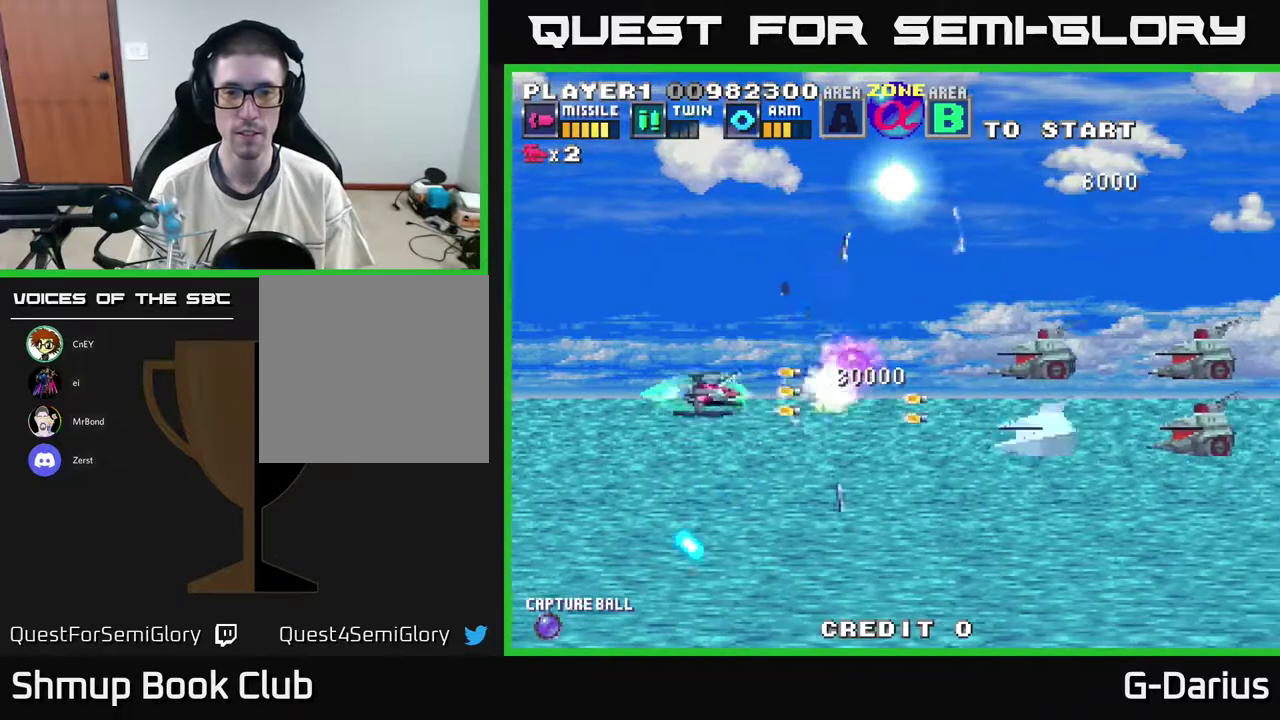
{"dt_ms": 300, "buttons": ["A", "DPAD_LEFT"], "right_stick": "center", "events": [[117, "DPAD_DOWN", "up"], [150, "DPAD_UP", "down"], [183, "DPAD_LEFT", "down"], [300, "DPAD_UP", "up"]]}
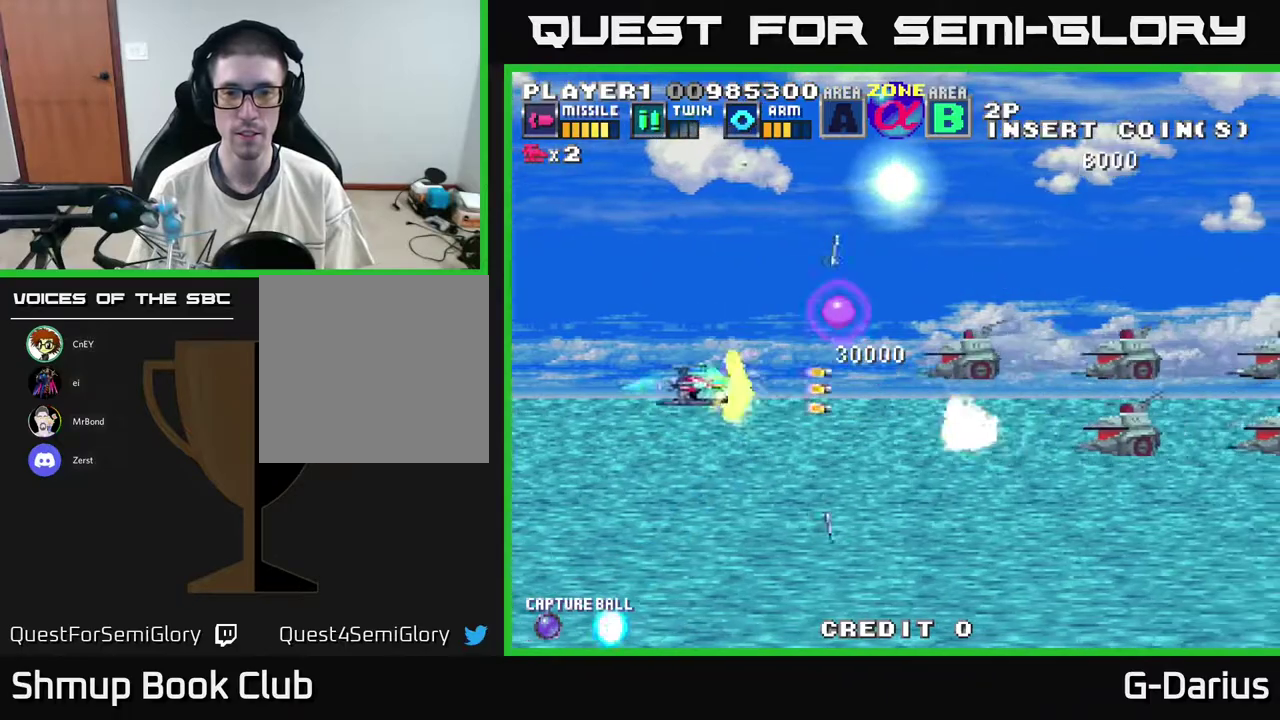
{"dt_ms": 400, "buttons": ["A", "DPAD_UP", "DPAD_LEFT"], "right_stick": "center", "events": [[33, "DPAD_LEFT", "up"], [350, "DPAD_LEFT", "down"], [350, "DPAD_UP", "down"]]}
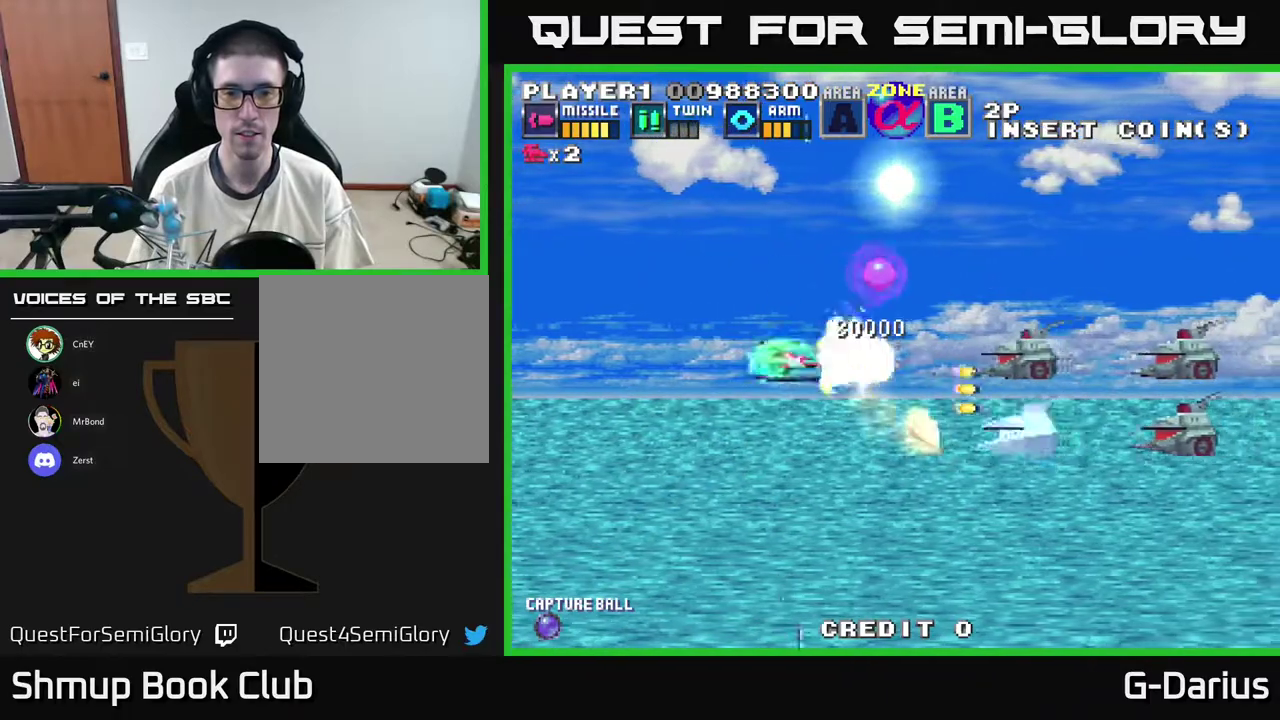
{"dt_ms": 600, "buttons": ["A"], "right_stick": "center", "events": [[67, "DPAD_UP", "up"], [100, "DPAD_LEFT", "up"], [200, "DPAD_LEFT", "down"], [367, "DPAD_DOWN", "down"], [367, "DPAD_LEFT", "up"], [583, "DPAD_DOWN", "up"]]}
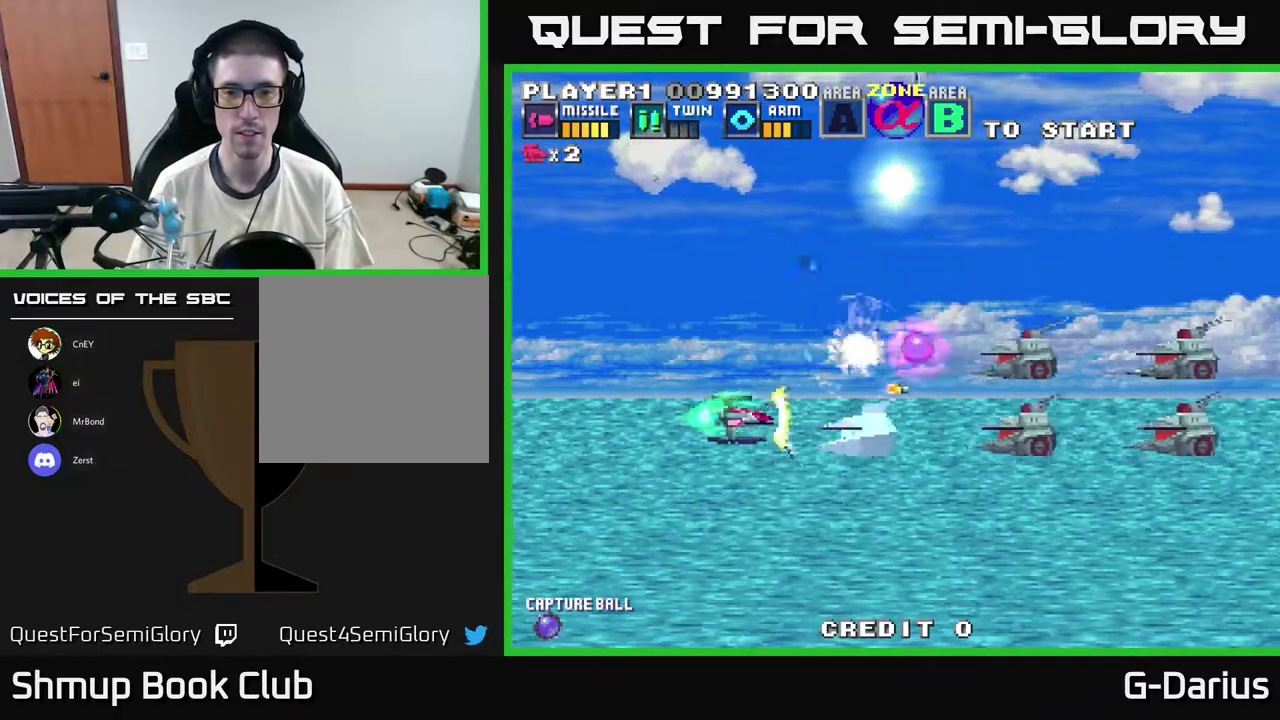
{"dt_ms": 500, "buttons": ["A", "DPAD_LEFT"], "right_stick": "center", "events": [[167, "DPAD_LEFT", "down"], [200, "DPAD_UP", "down"], [300, "DPAD_LEFT", "up"], [300, "DPAD_UP", "up"], [450, "DPAD_LEFT", "down"]]}
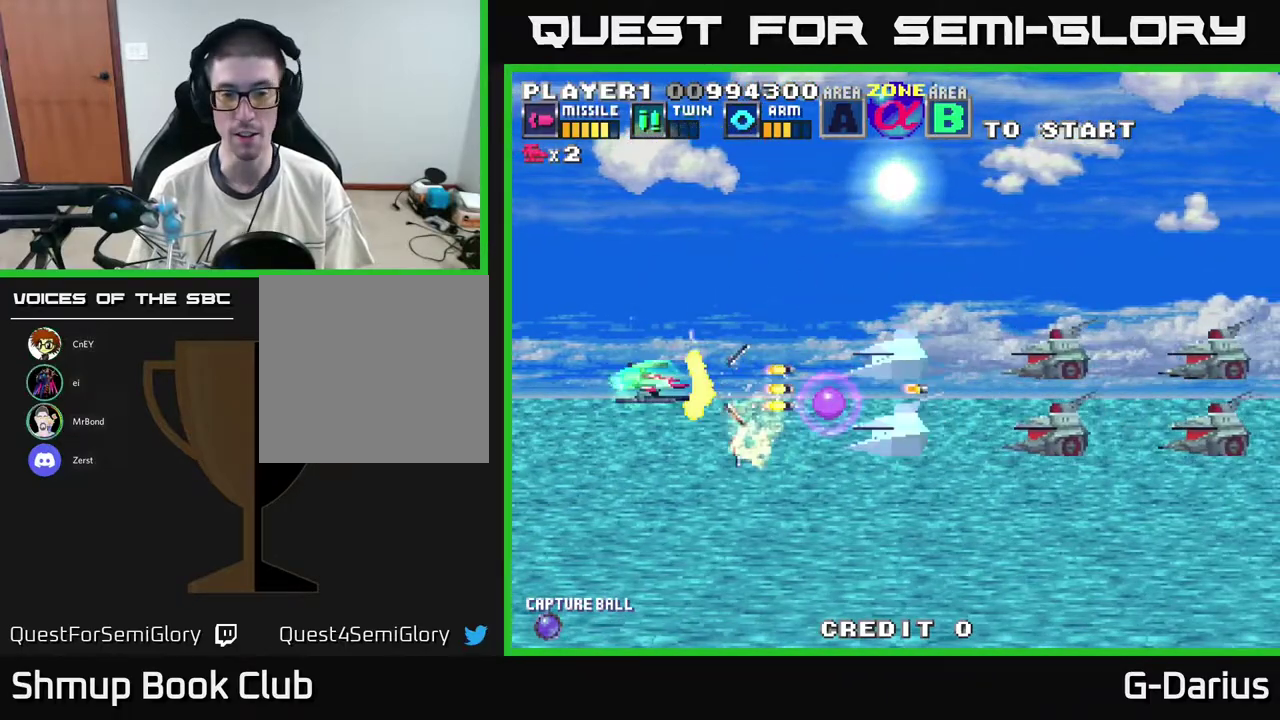
{"dt_ms": 500, "buttons": ["A"], "right_stick": "center", "events": [[67, "DPAD_LEFT", "up"]]}
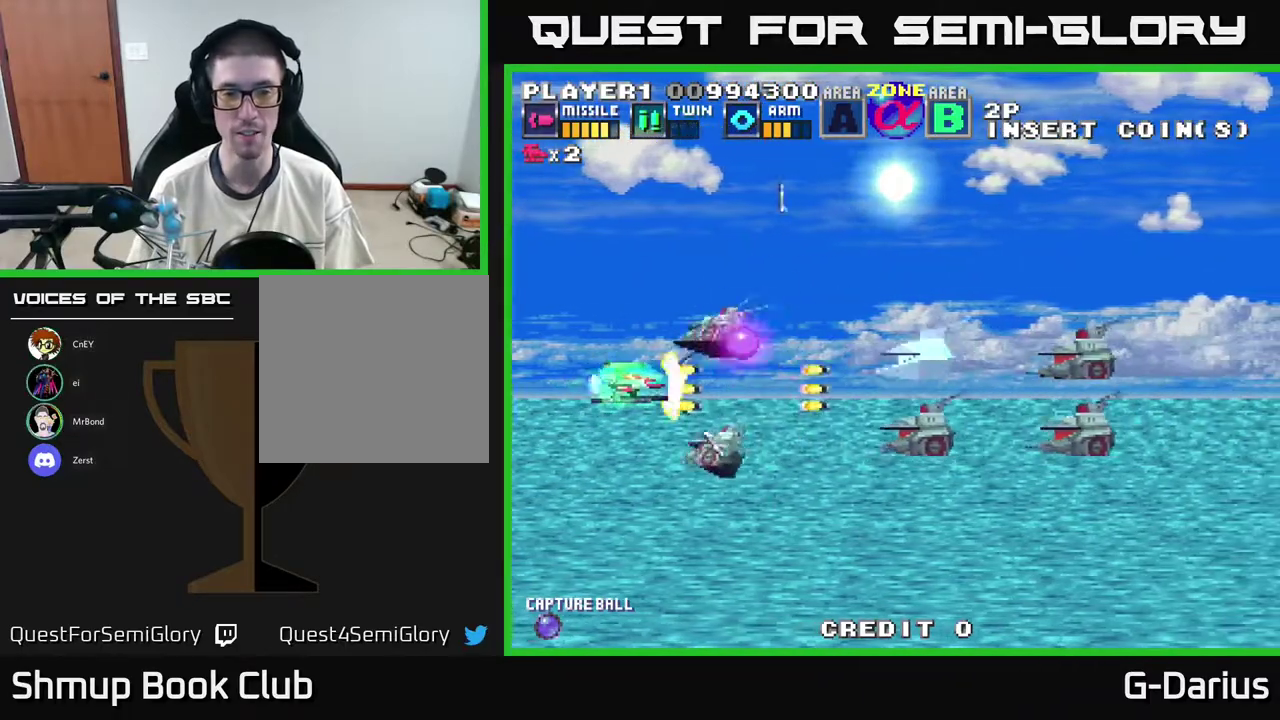
{"dt_ms": 500, "buttons": ["A"], "right_stick": "center", "events": []}
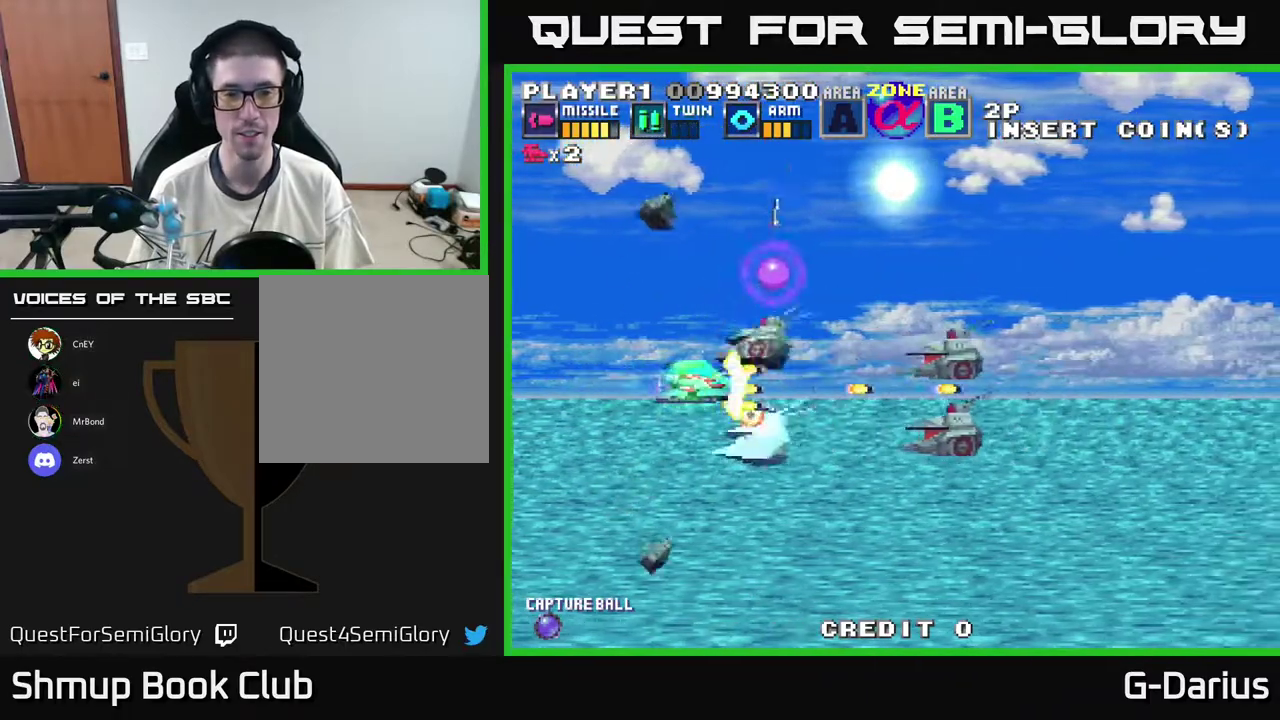
{"dt_ms": 600, "buttons": ["A", "DPAD_LEFT"], "right_stick": "center", "events": [[567, "DPAD_LEFT", "down"]]}
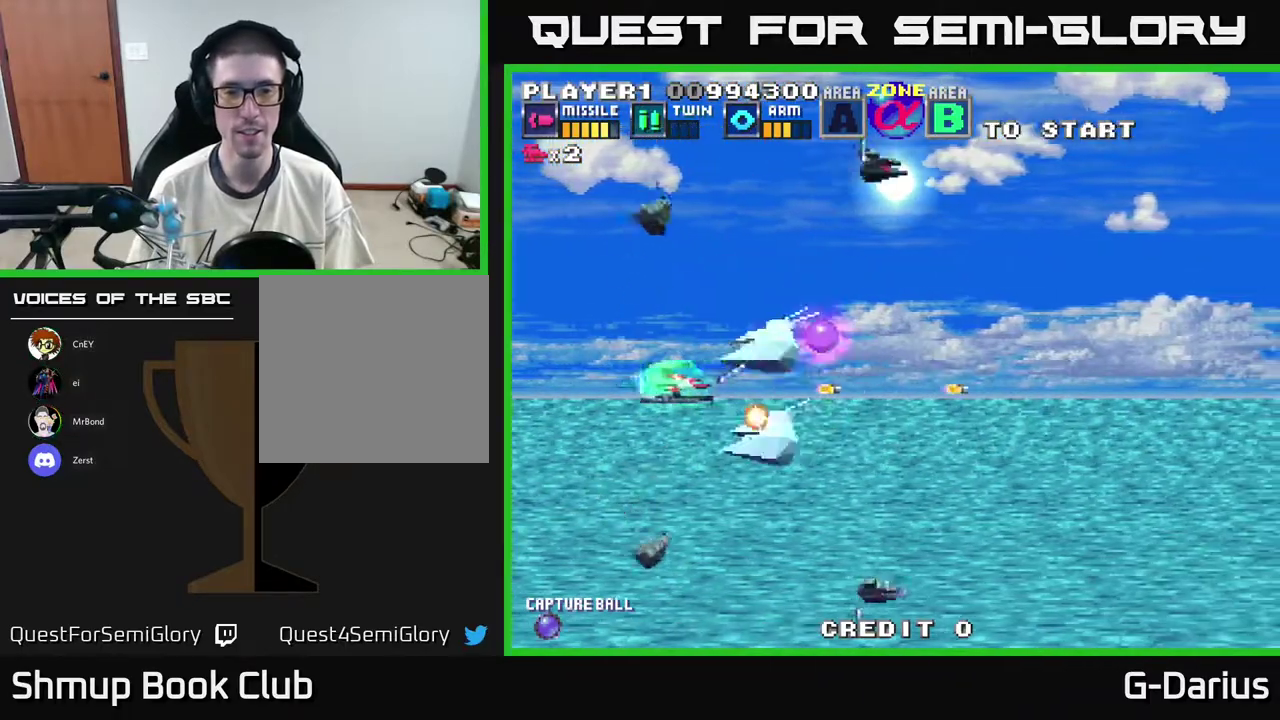
{"dt_ms": 400, "buttons": ["A"], "right_stick": "center", "events": [[150, "DPAD_LEFT", "up"]]}
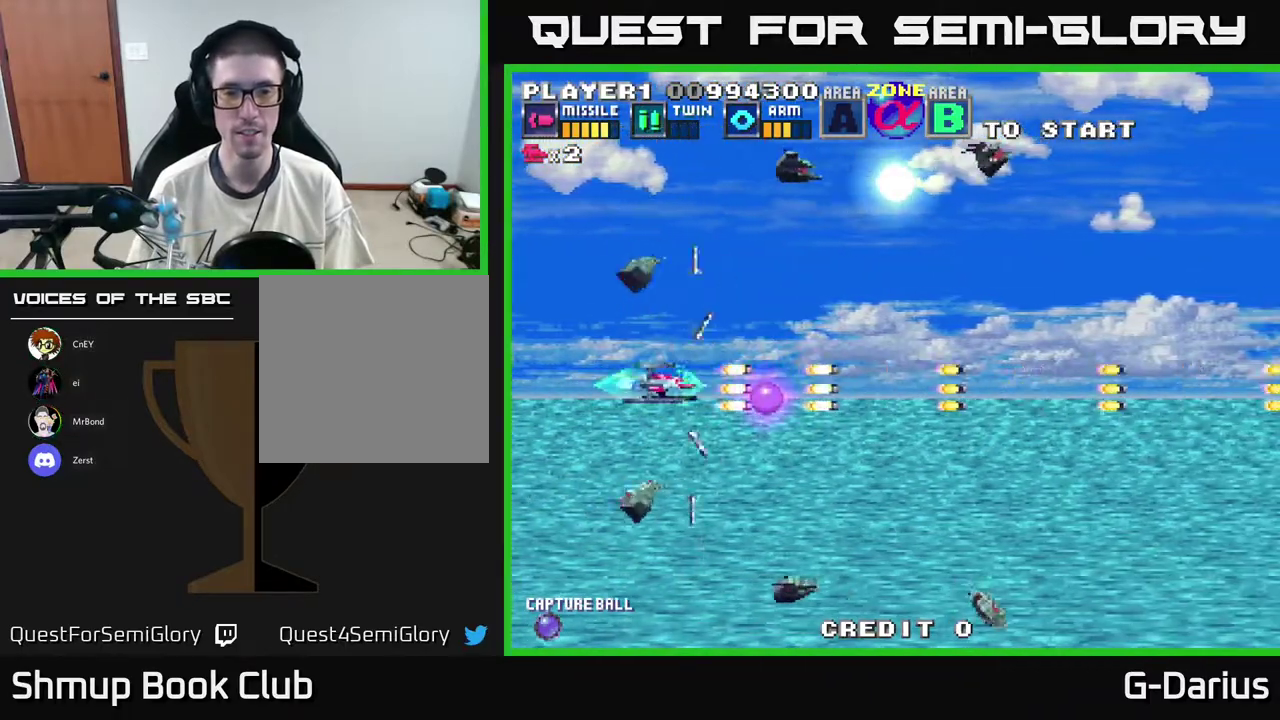
{"dt_ms": 300, "buttons": ["A"], "right_stick": "center", "events": [[150, "DPAD_DOWN", "down"], [250, "DPAD_DOWN", "up"]]}
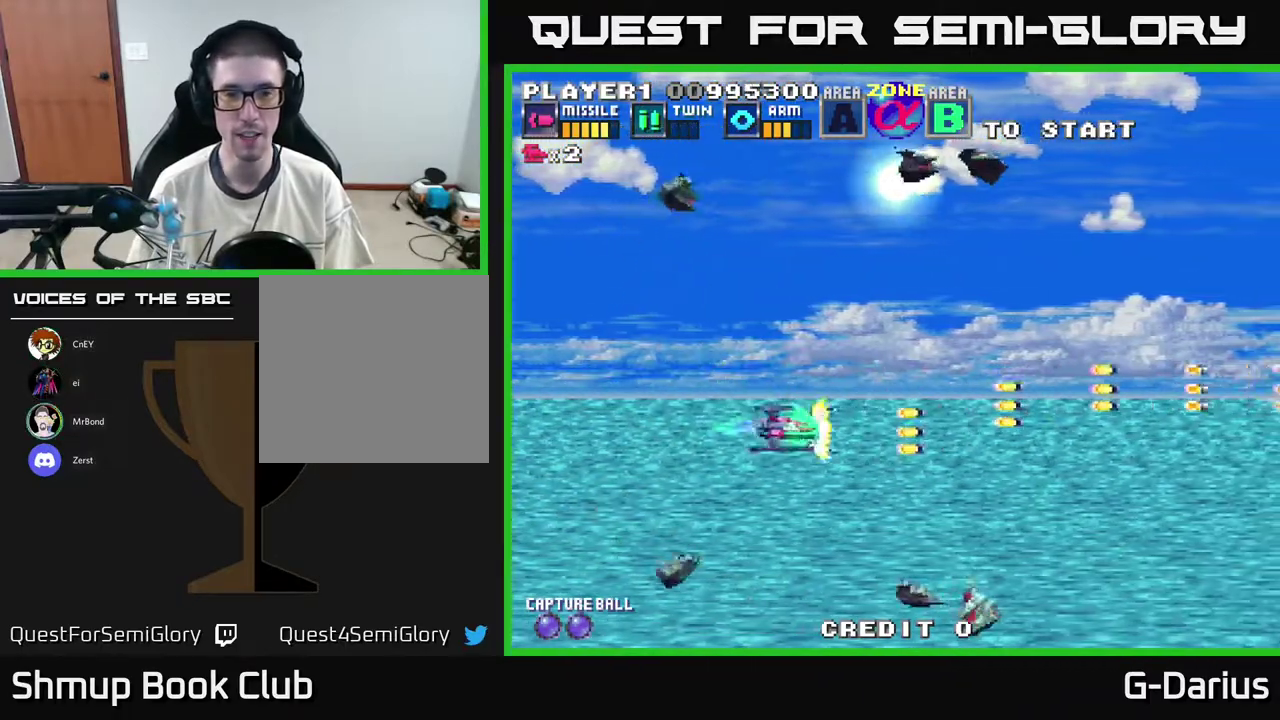
{"dt_ms": 700, "buttons": ["A"], "right_stick": "center", "events": [[50, "DPAD_UP", "down"], [250, "DPAD_LEFT", "down"], [633, "DPAD_LEFT", "up"], [650, "DPAD_UP", "up"]]}
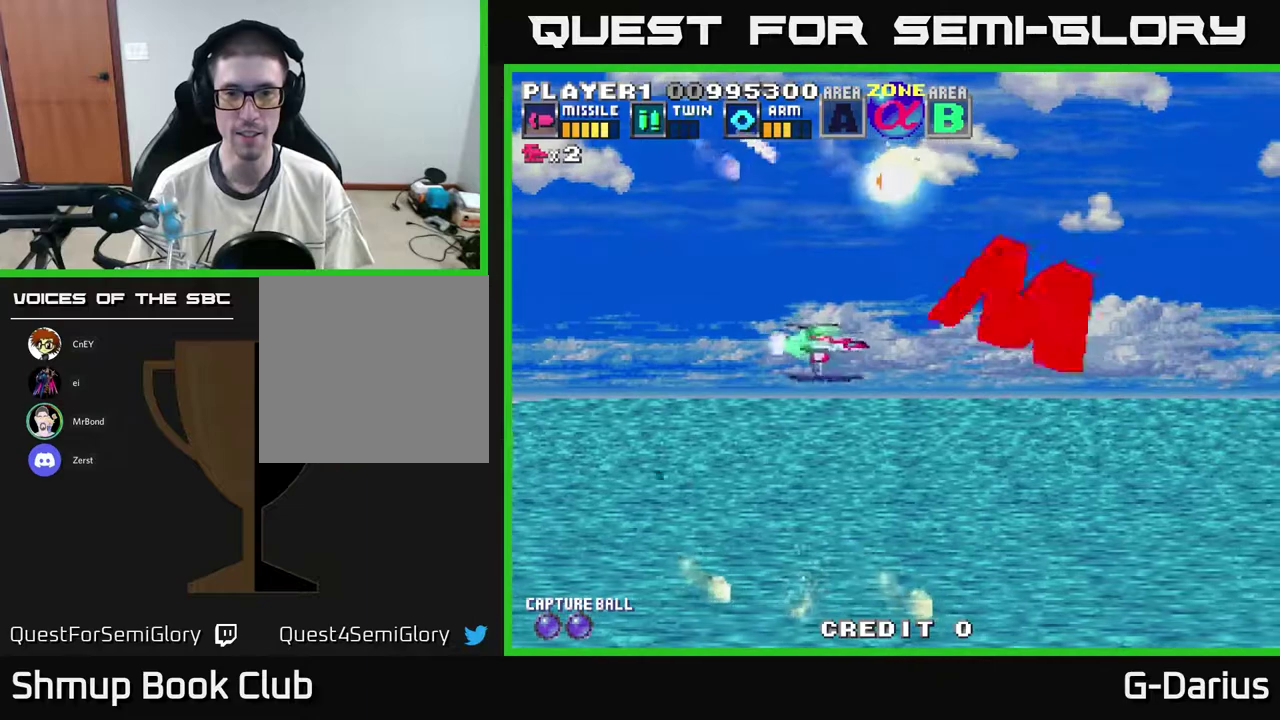
{"dt_ms": 500, "buttons": ["A"], "right_stick": "center", "events": [[33, "DPAD_DOWN", "down"], [150, "DPAD_DOWN", "up"]]}
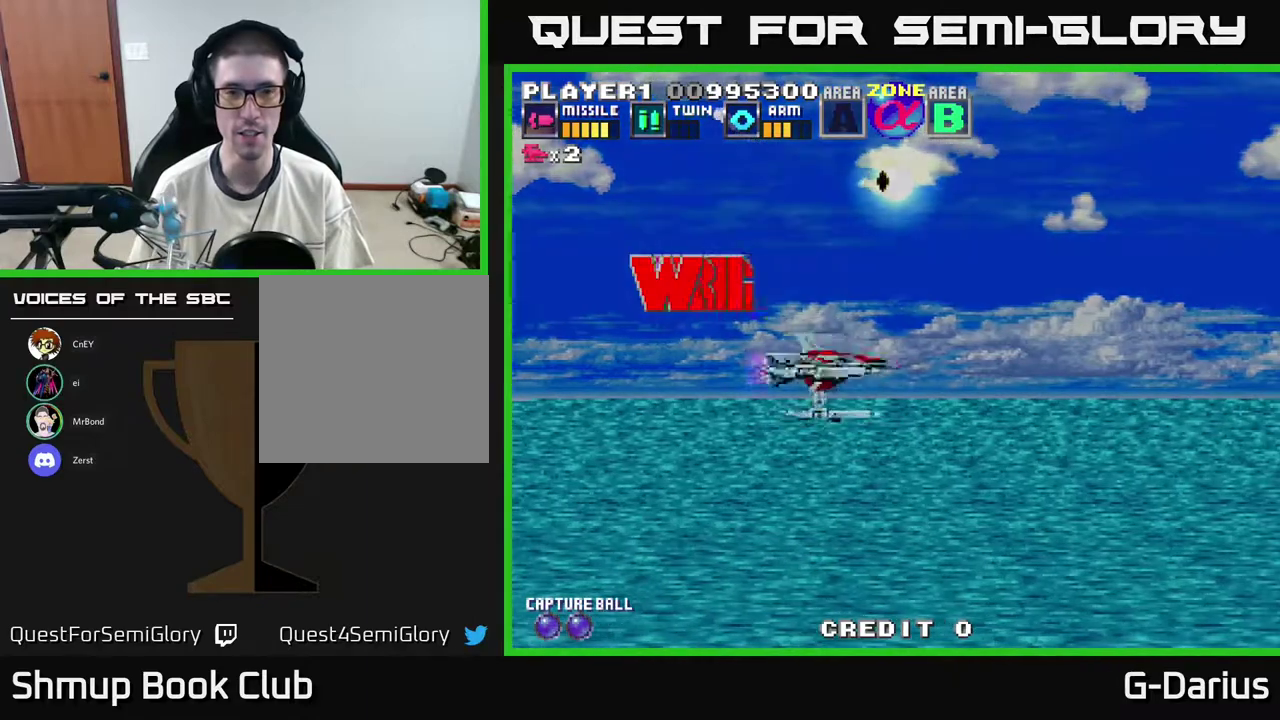
{"dt_ms": 500, "buttons": ["A"], "right_stick": "center", "events": []}
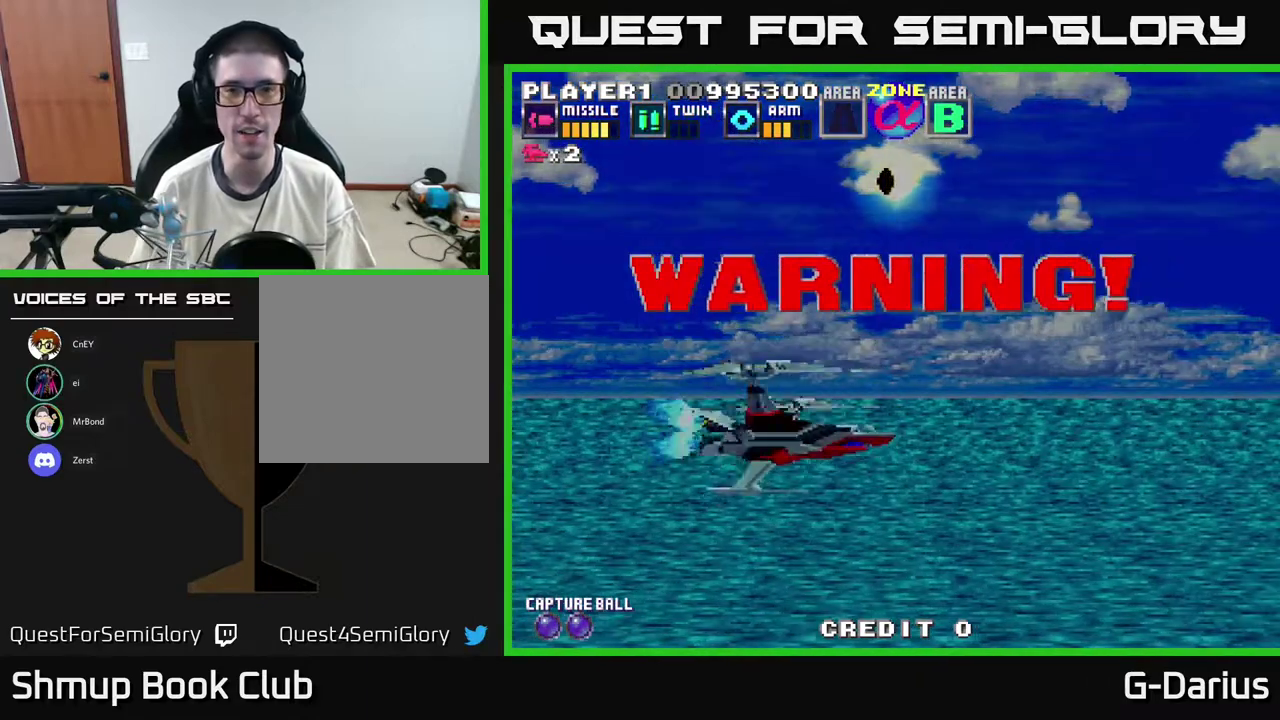
{"dt_ms": 500, "buttons": ["A"], "right_stick": "center", "events": []}
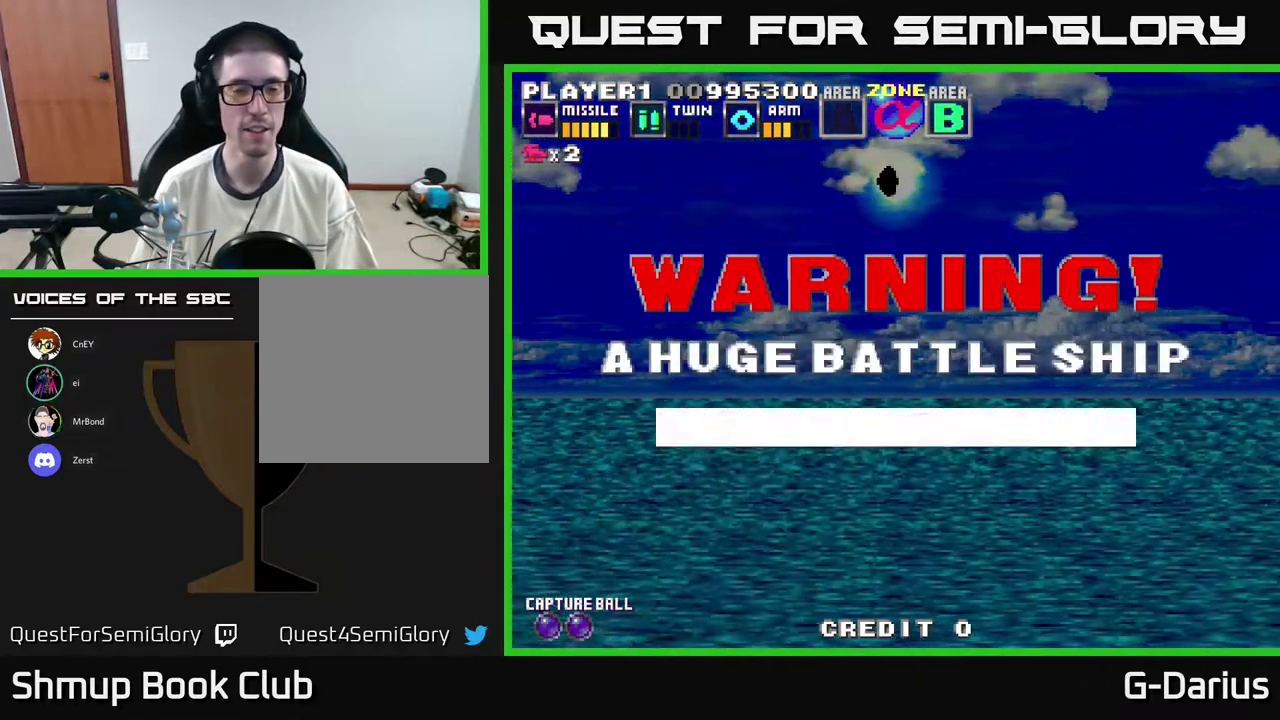
{"dt_ms": 500, "buttons": [], "right_stick": "center", "events": [[50, "A", "up"]]}
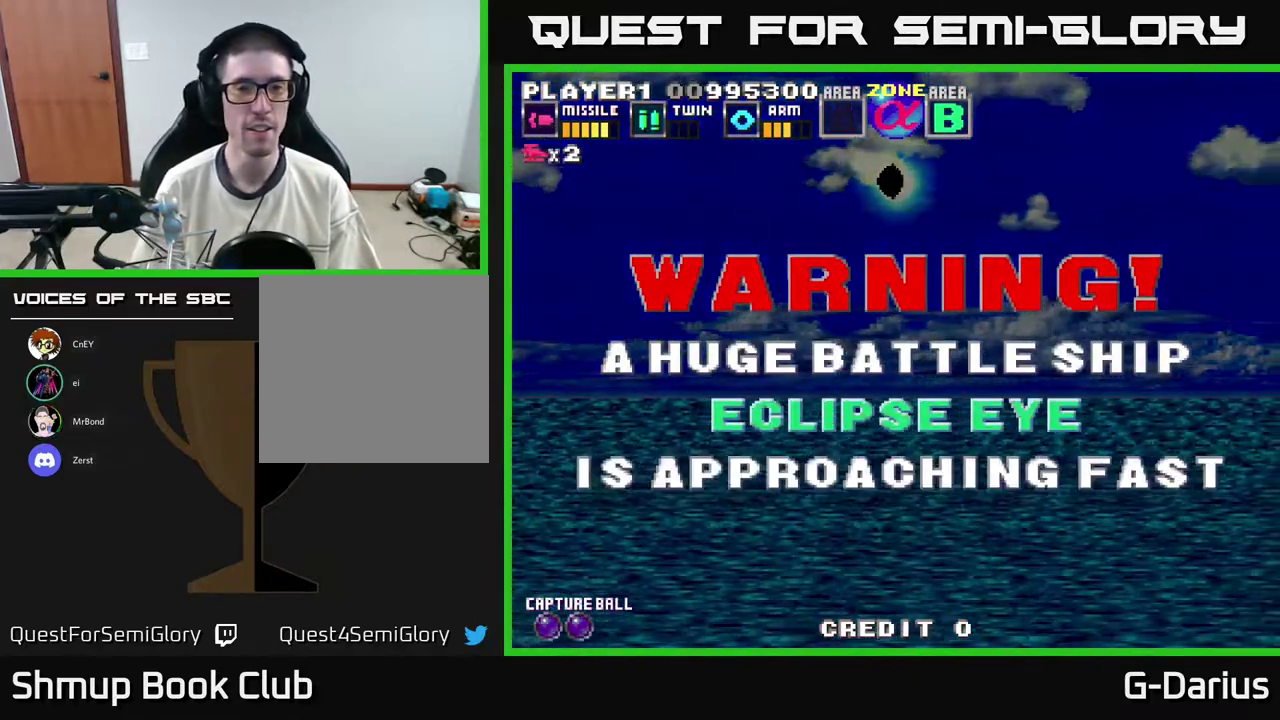
{"dt_ms": 500, "buttons": [], "right_stick": "center", "events": []}
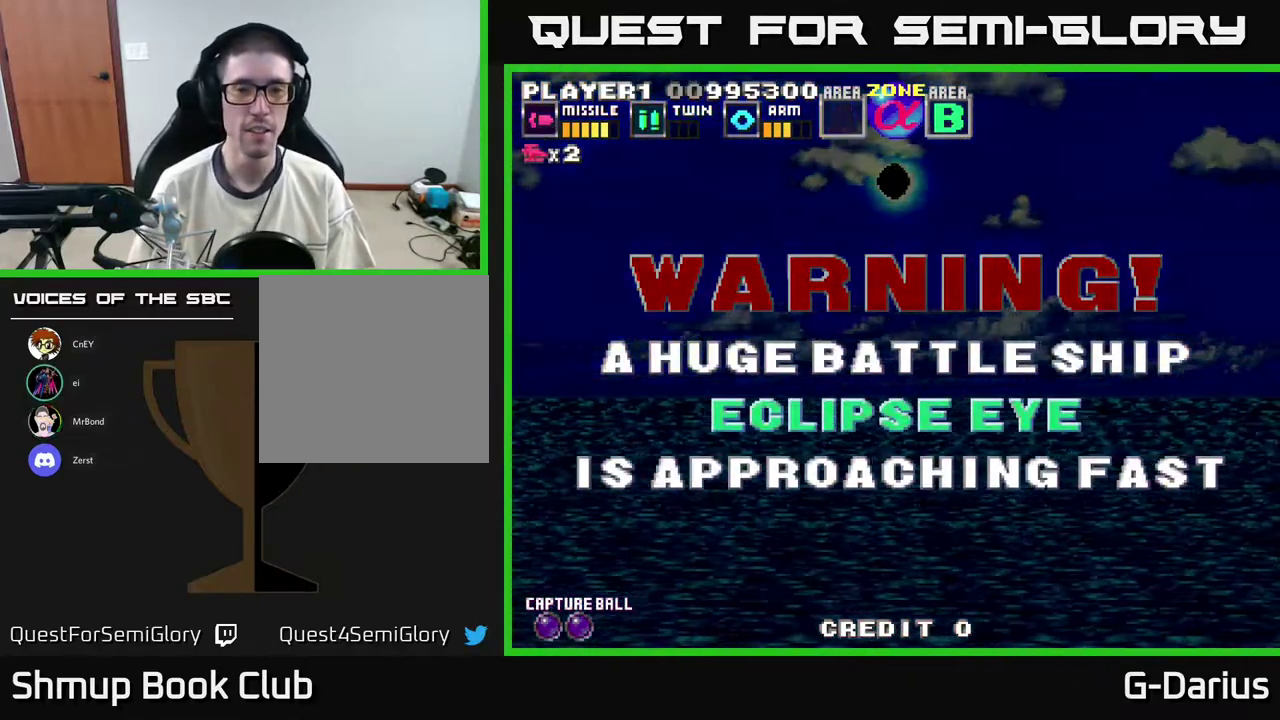
{"dt_ms": 500, "buttons": [], "right_stick": "center", "events": []}
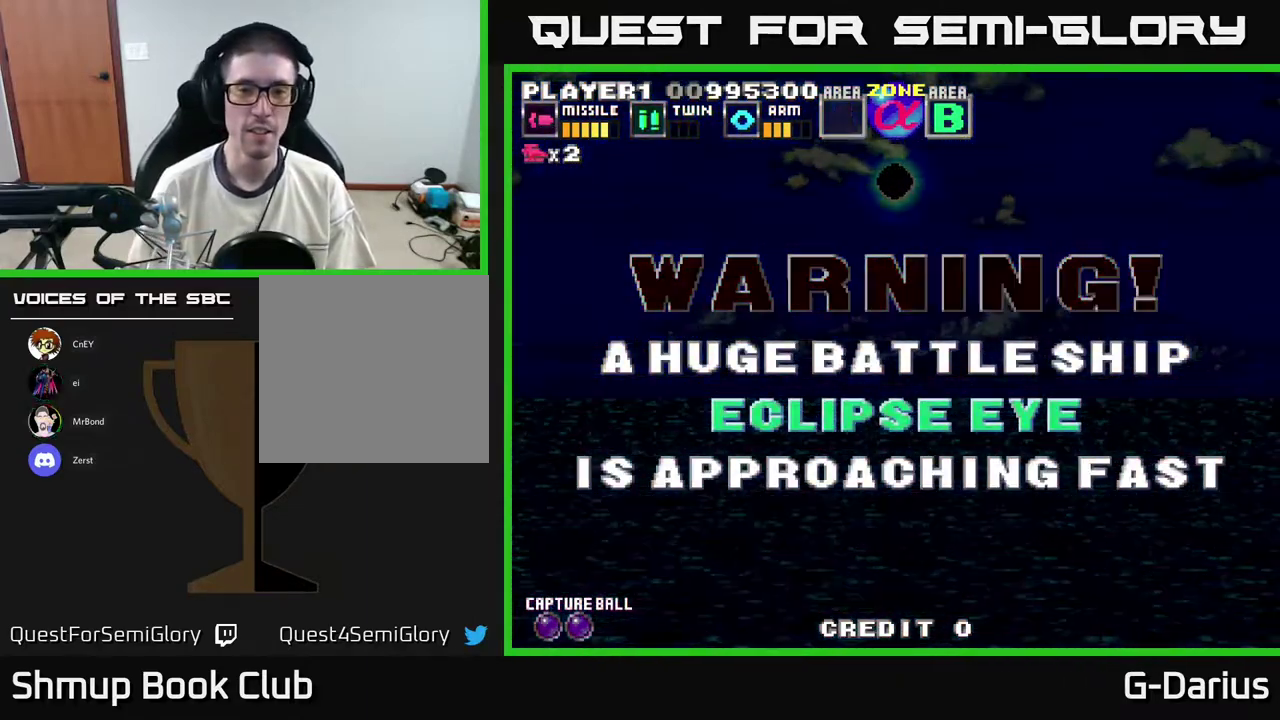
{"dt_ms": 500, "buttons": [], "right_stick": "center", "events": []}
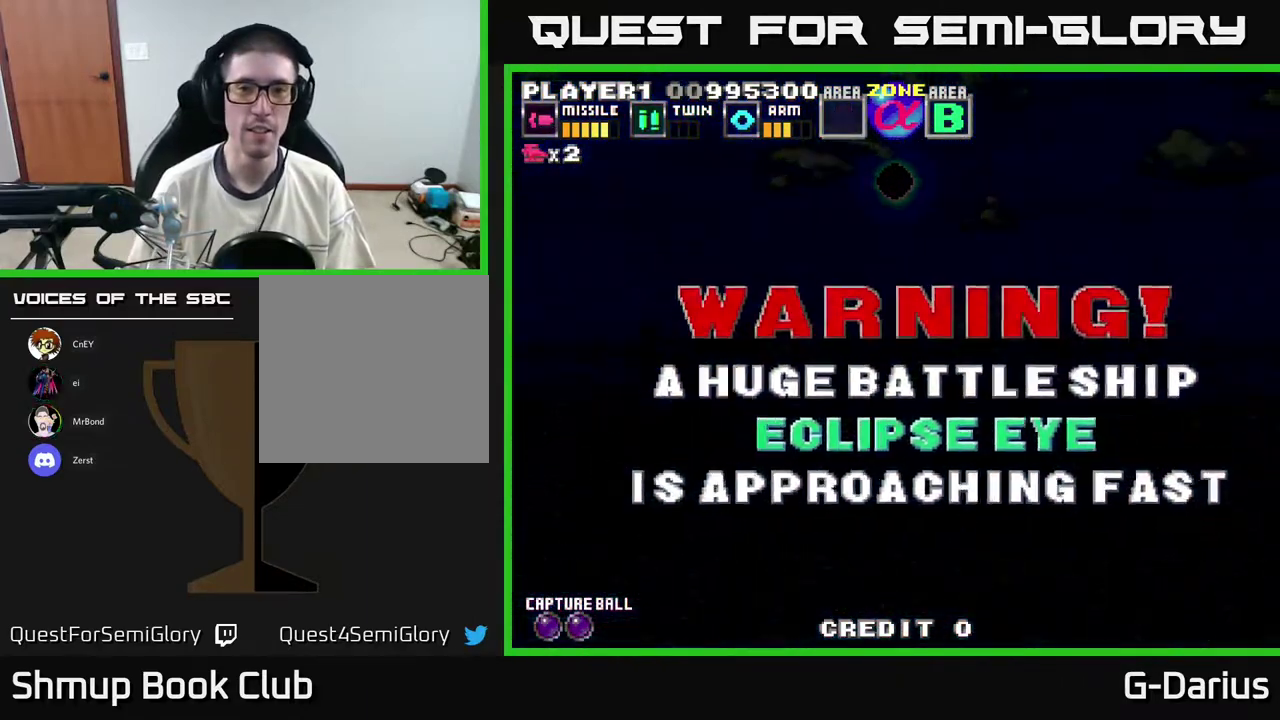
{"dt_ms": 500, "buttons": [], "right_stick": "center", "events": []}
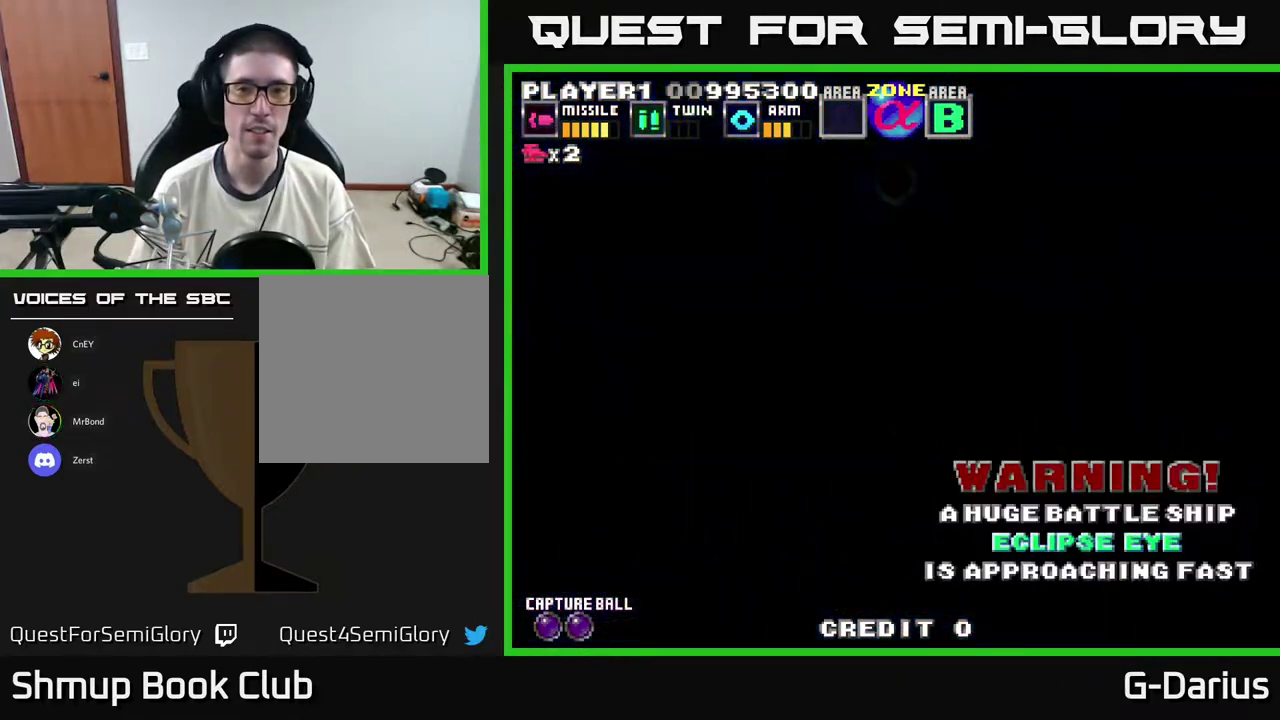
{"dt_ms": 500, "buttons": [], "right_stick": "center", "events": []}
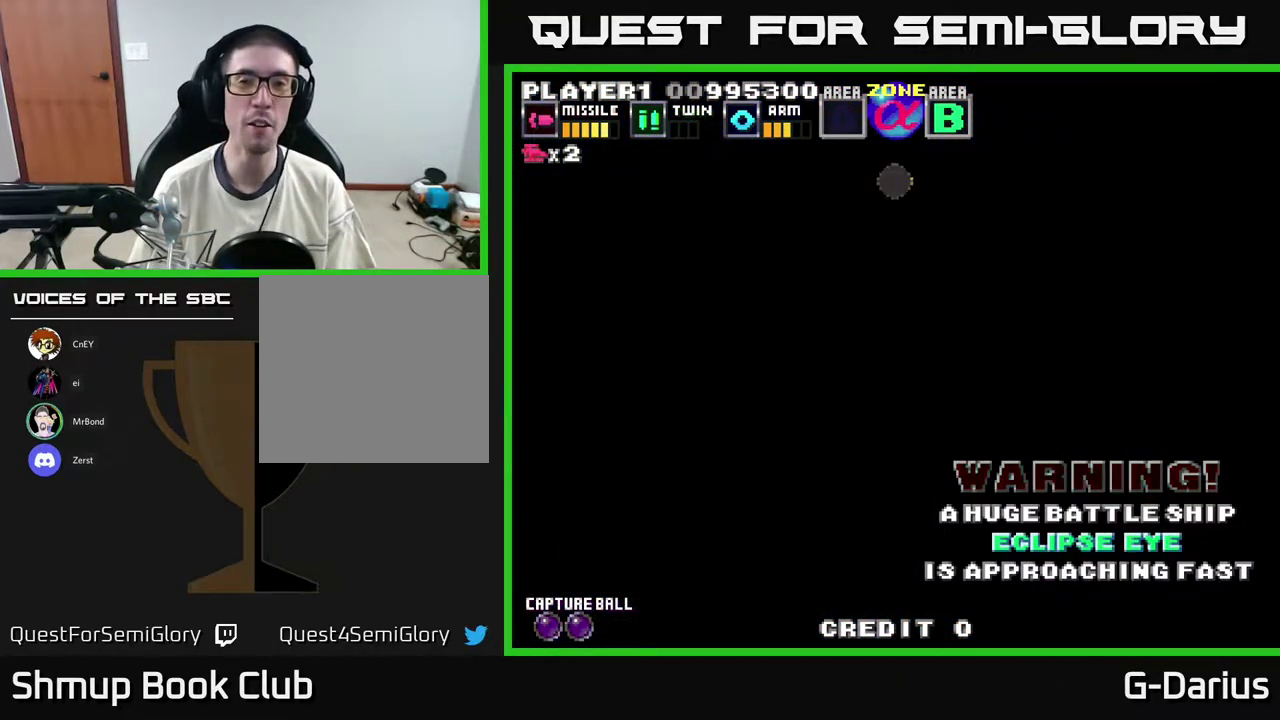
{"dt_ms": 500, "buttons": [], "right_stick": "center", "events": []}
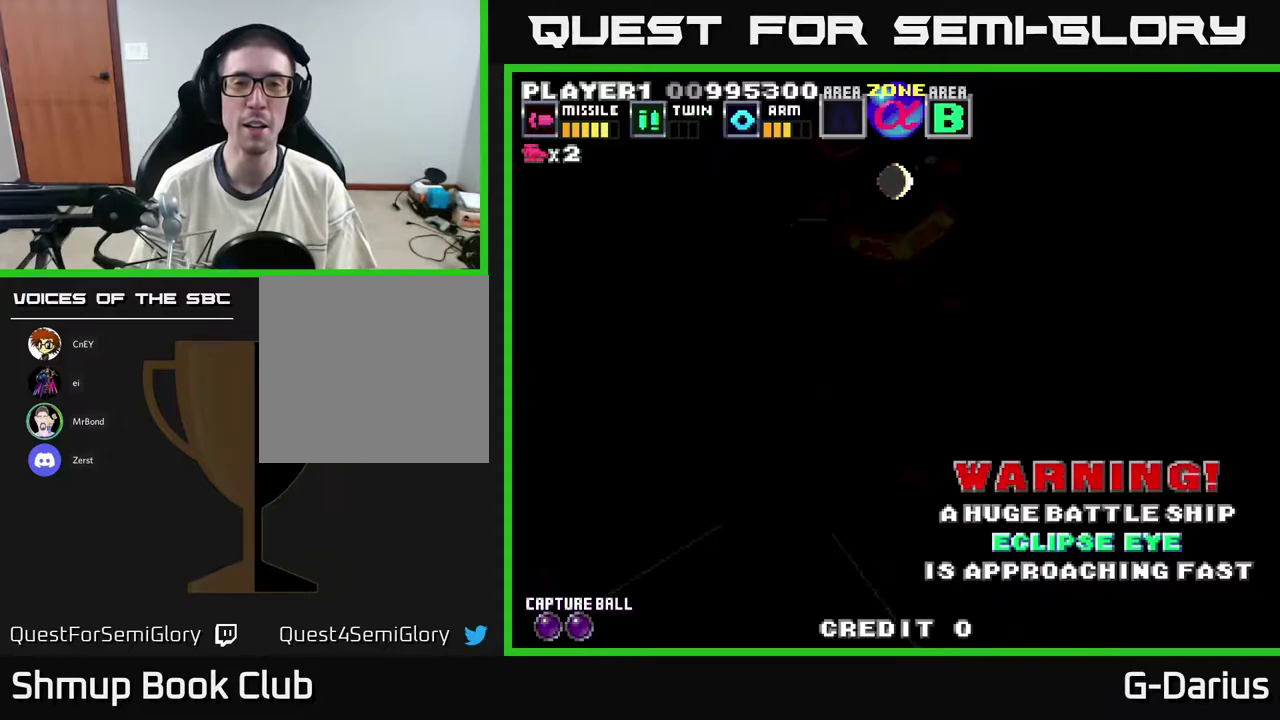
{"dt_ms": 500, "buttons": [], "right_stick": "center", "events": []}
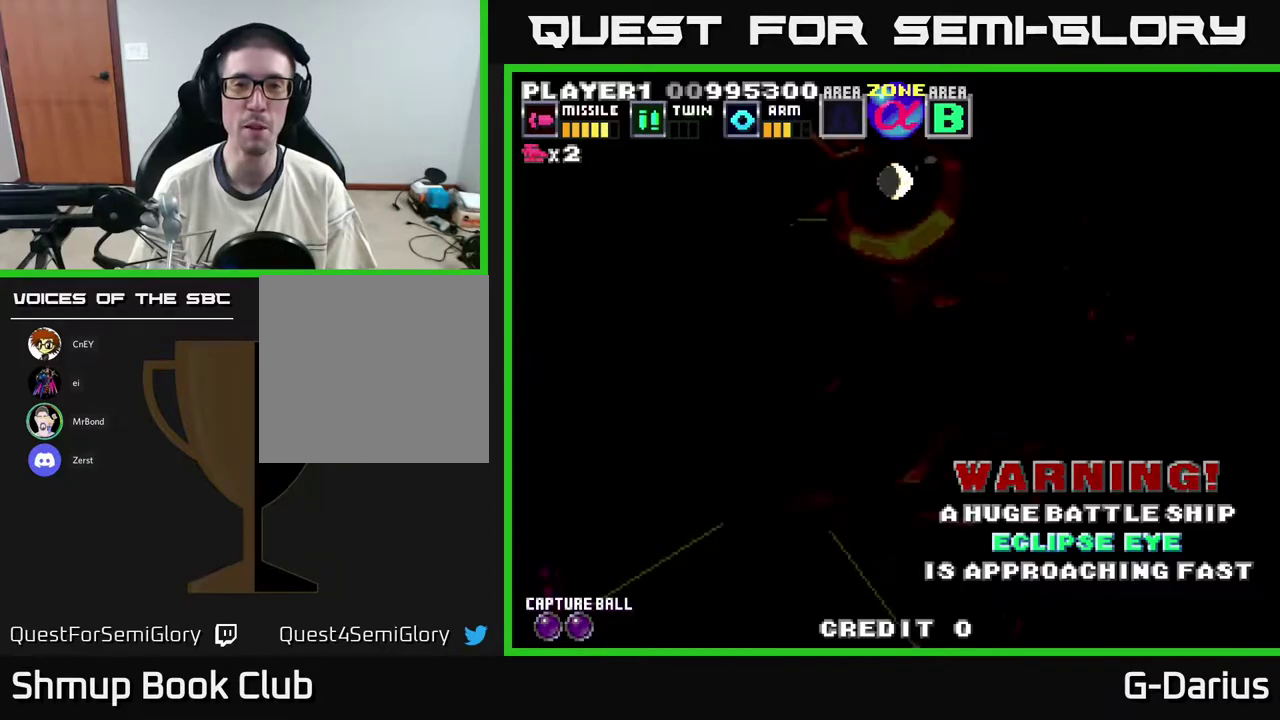
{"dt_ms": 500, "buttons": [], "right_stick": "center", "events": []}
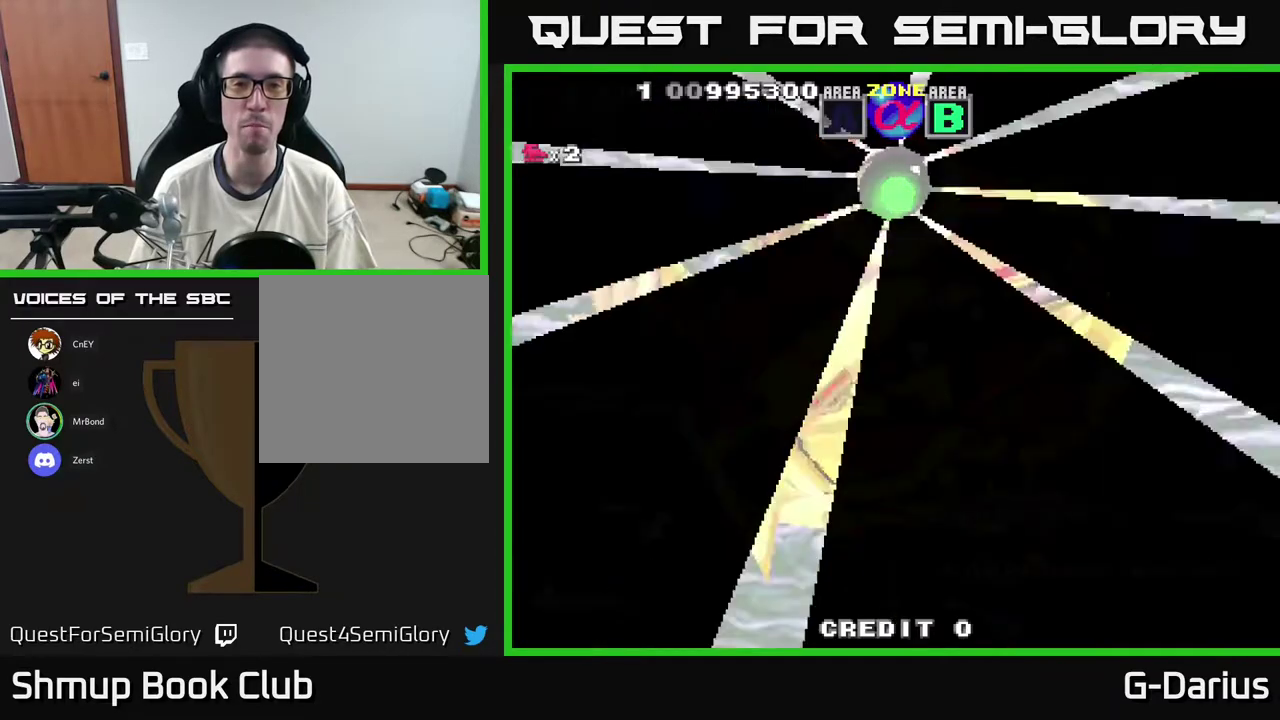
{"dt_ms": 400, "buttons": ["A"], "right_stick": "center", "events": [[350, "A", "down"]]}
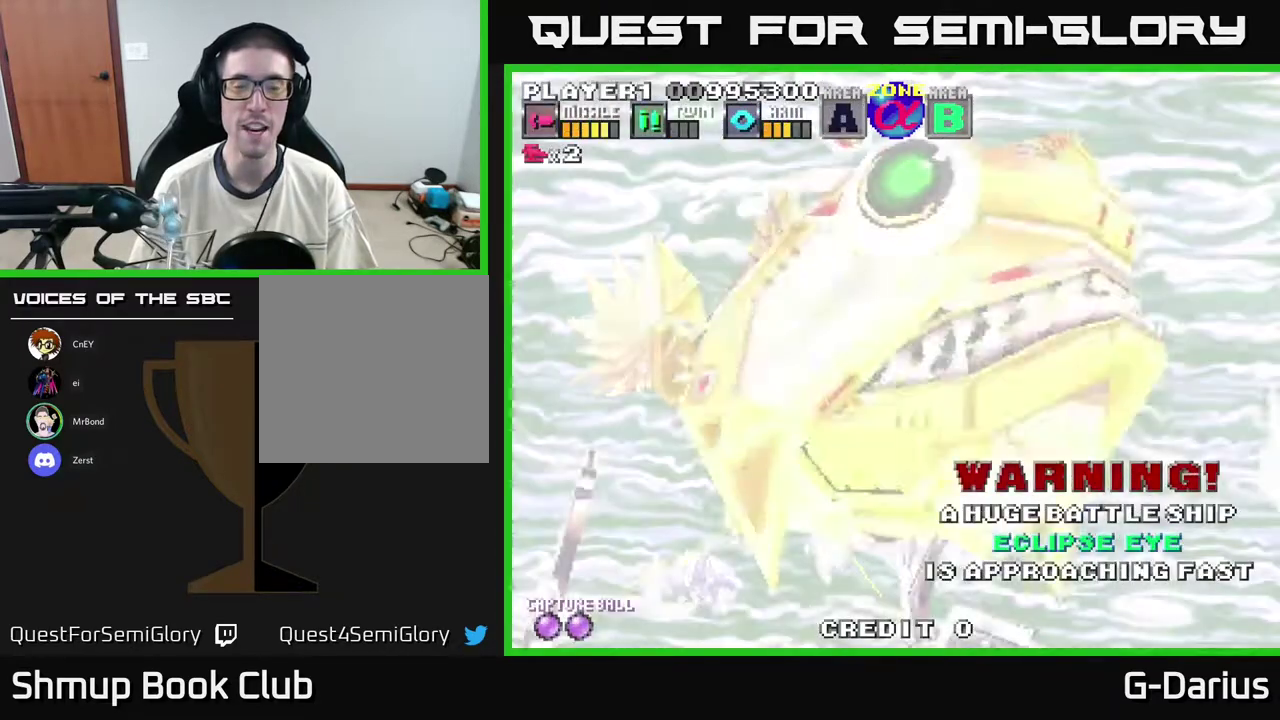
{"dt_ms": 600, "buttons": ["A"], "right_stick": "center", "events": []}
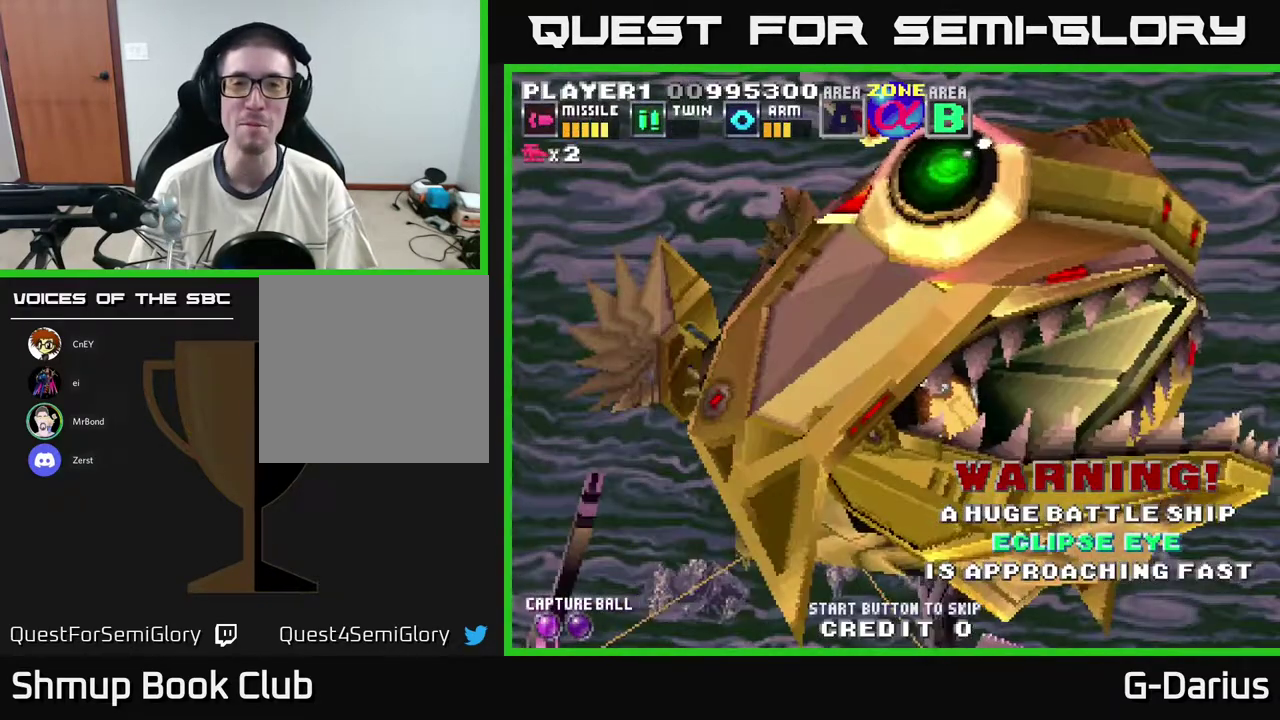
{"dt_ms": 500, "buttons": ["A"], "right_stick": "center", "events": []}
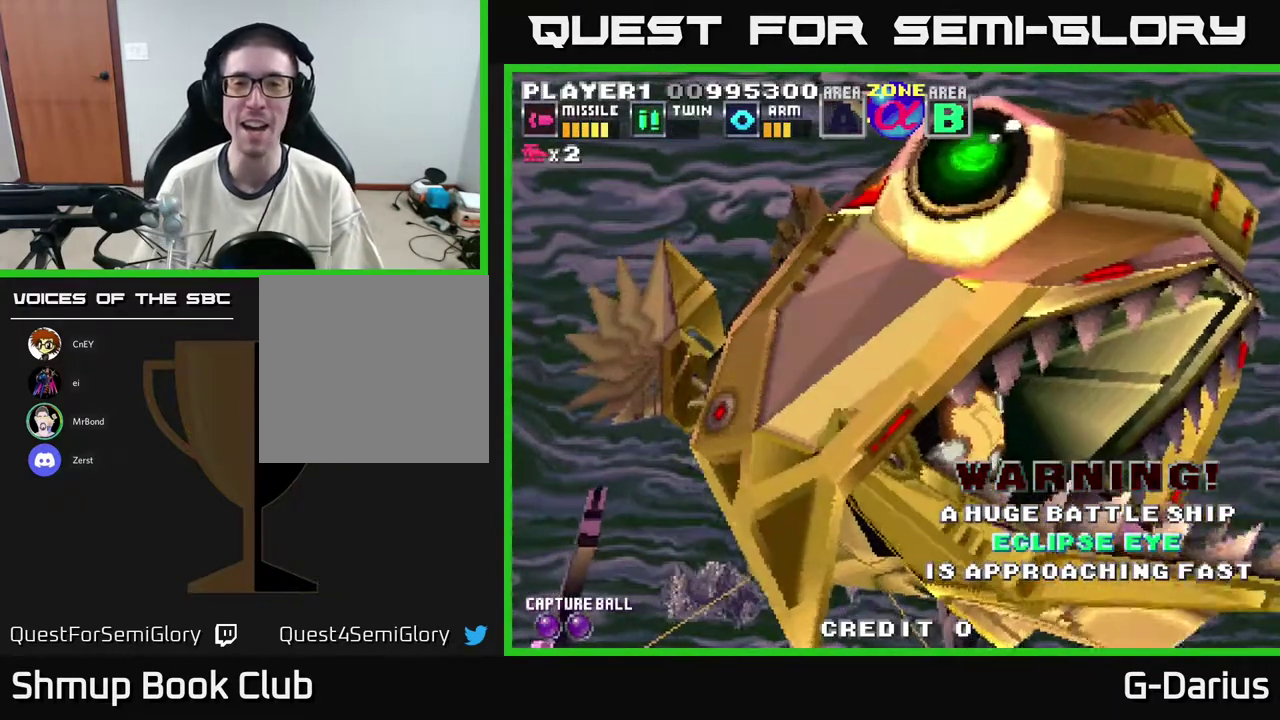
{"dt_ms": 600, "buttons": ["A"], "right_stick": "center", "events": []}
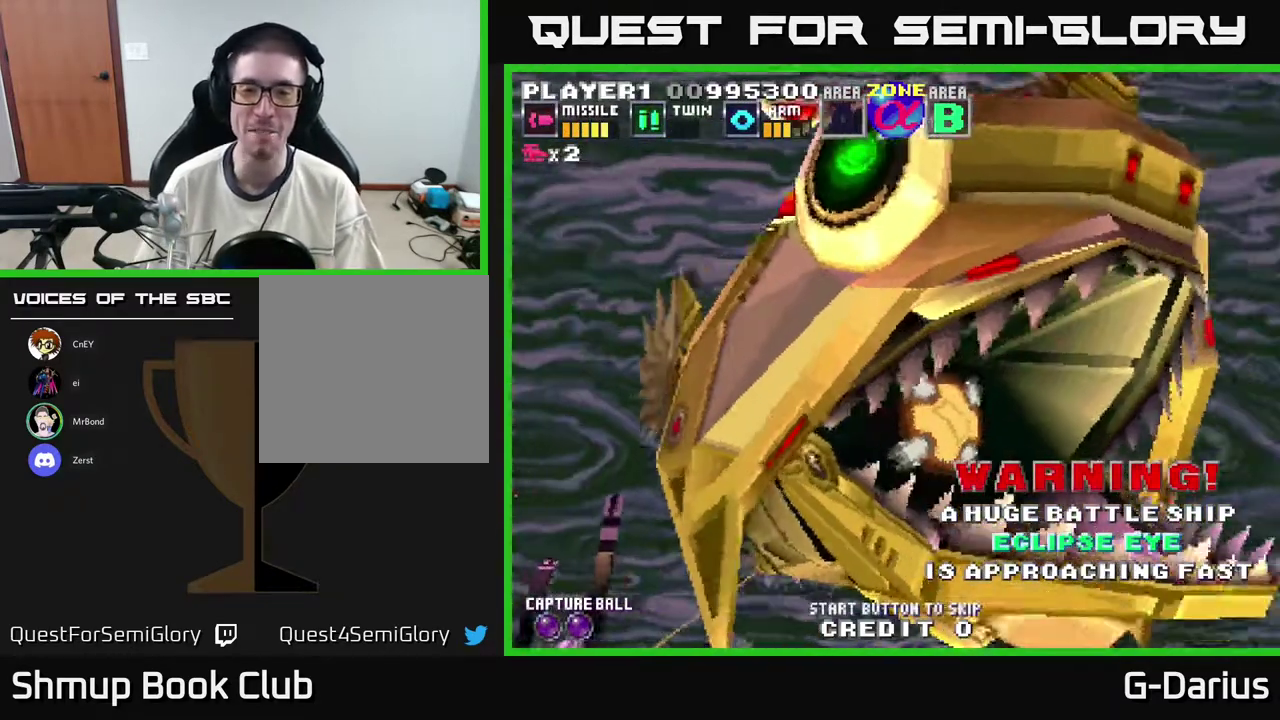
{"dt_ms": 400, "buttons": ["A"], "right_stick": "center", "events": []}